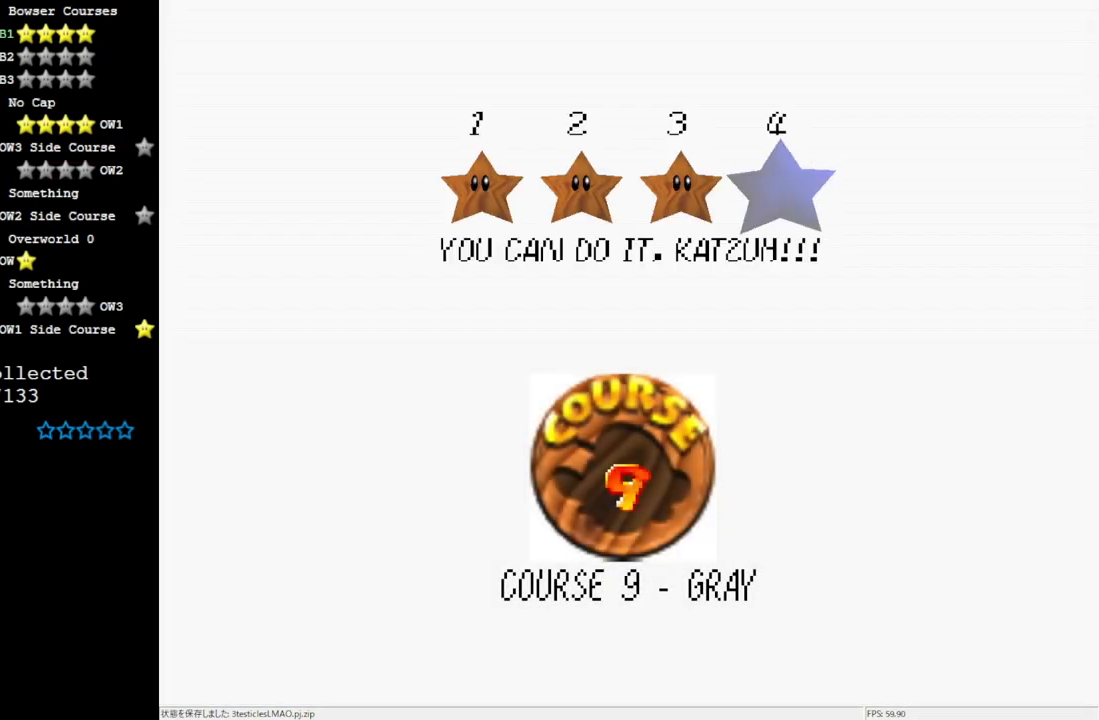
Gameplay with a controller (Nintendo layout); each line is a JSON object with the inputs held at the frame after it. "events" lists button and stick changes between this image and that frame as [ms after this image, input, new state], when the widget could be followed in between. Not read: L3 R3.
{"buttons": [], "left_stick": "center", "events": [[383, "A", "down"], [500, "A", "up"]]}
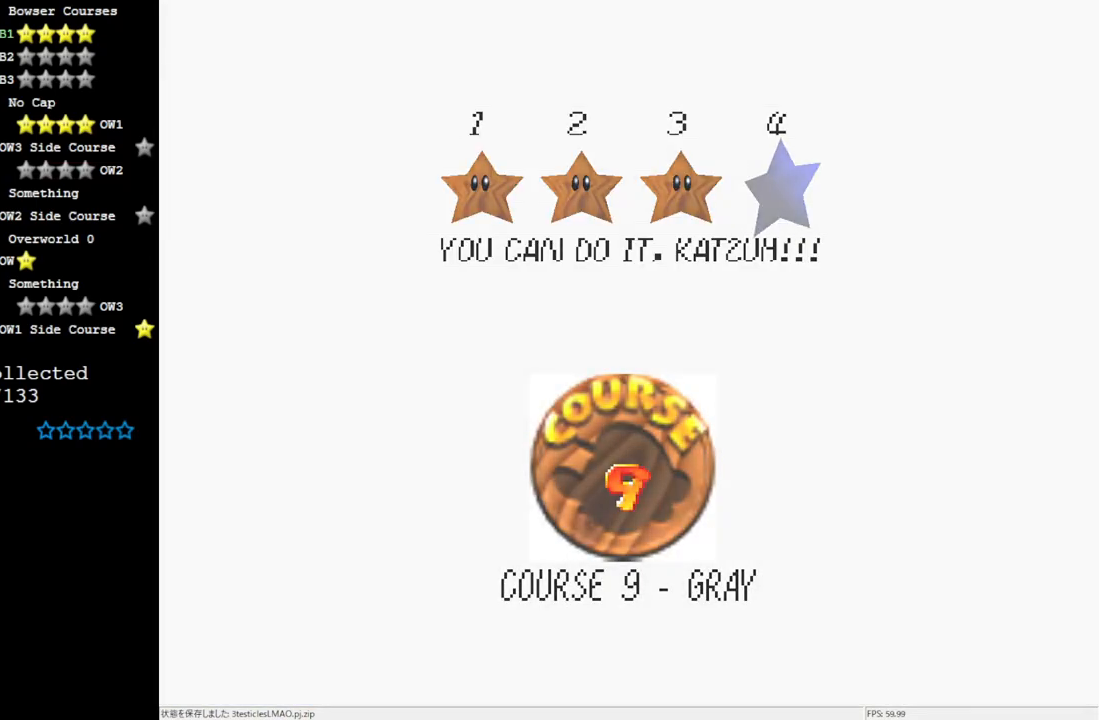
{"buttons": [], "left_stick": "center", "events": []}
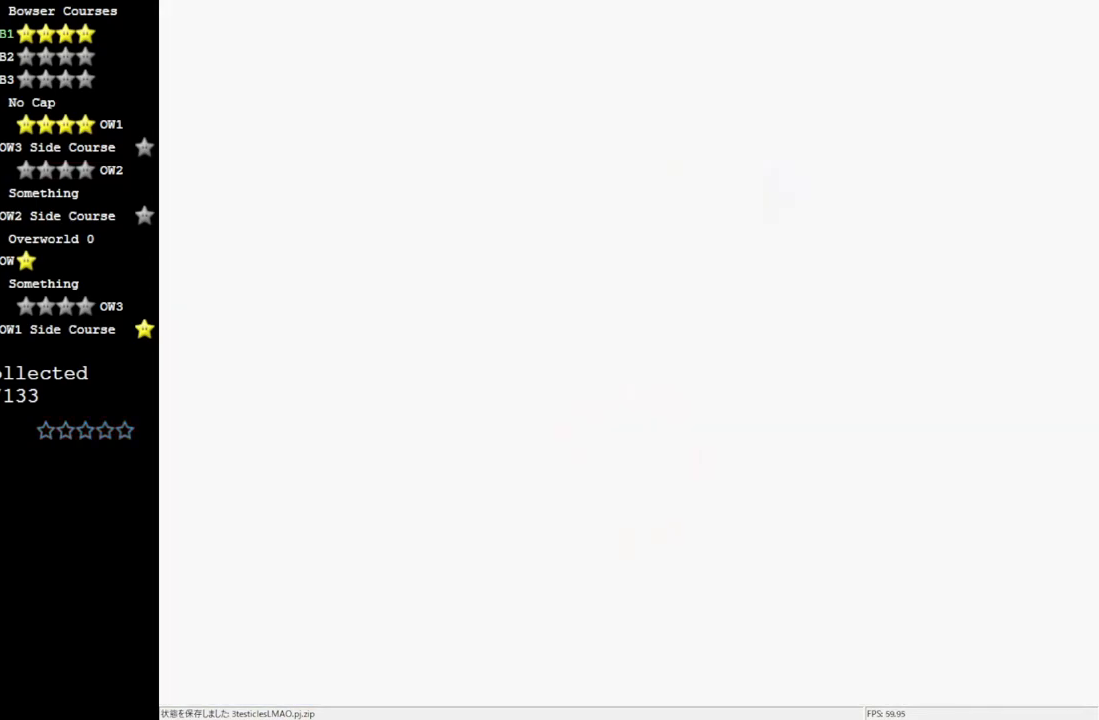
{"buttons": [], "left_stick": "center", "events": []}
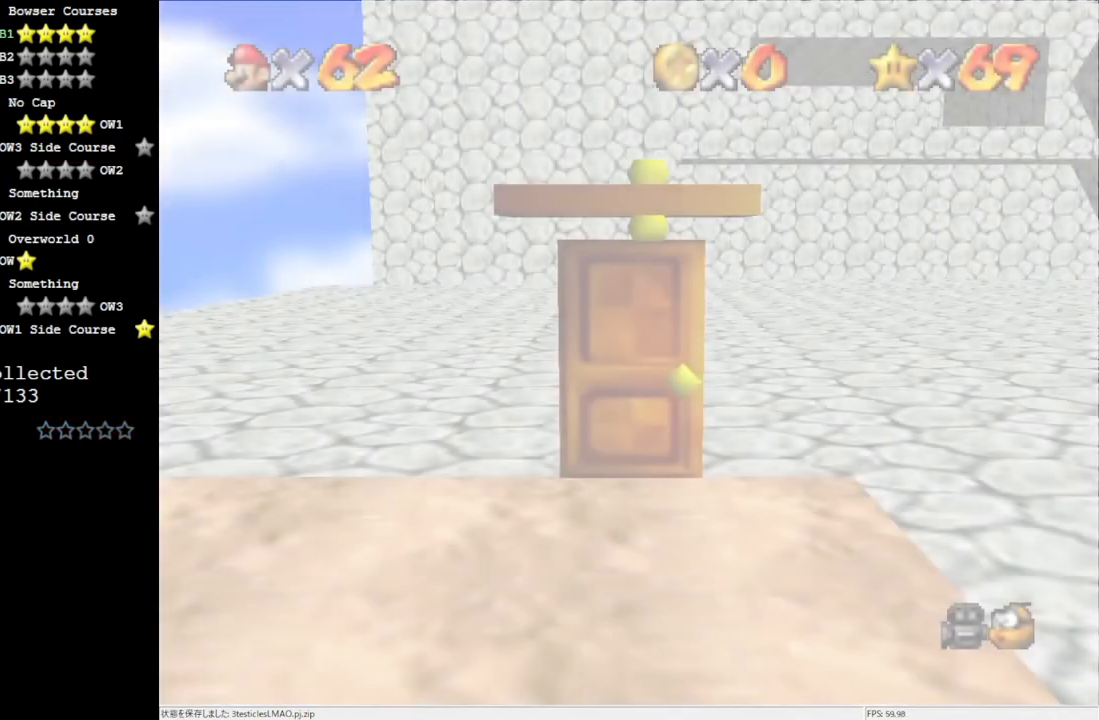
{"buttons": [], "left_stick": "center", "events": []}
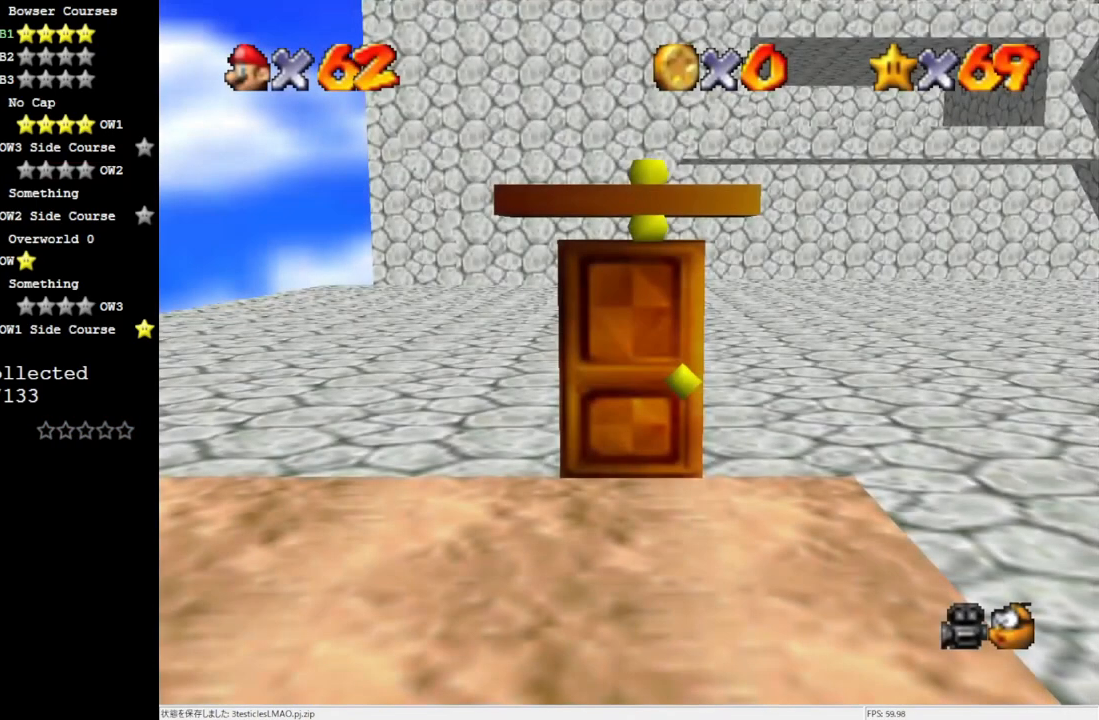
{"buttons": [], "left_stick": "center", "events": [[33, "B", "down"], [133, "B", "up"]]}
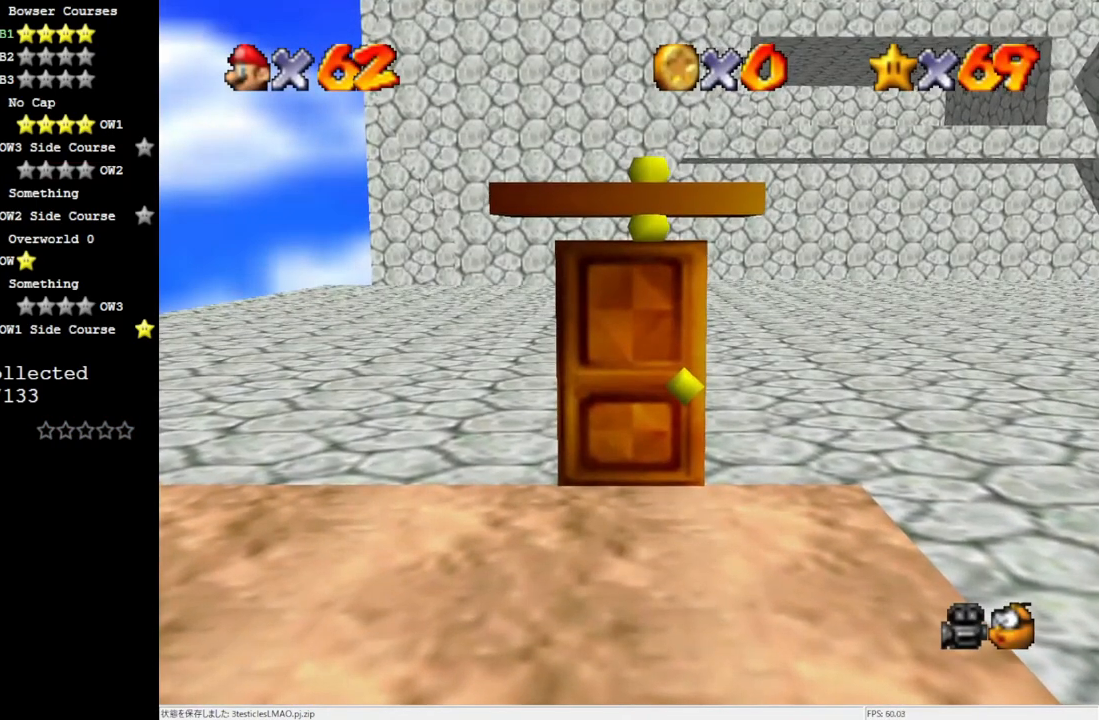
{"buttons": ["C_LEFT"], "left_stick": "center", "events": [[133, "B", "down"], [233, "B", "up"], [500, "C_LEFT", "down"]]}
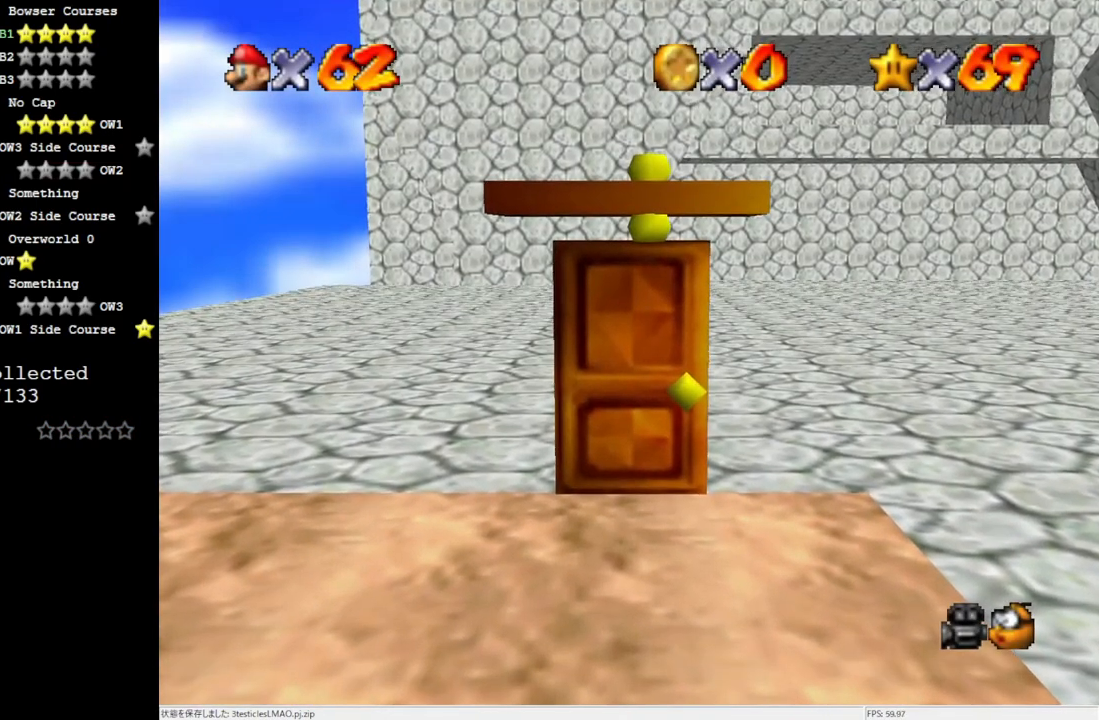
{"buttons": [], "left_stick": "up", "events": [[117, "C_LEFT", "up"], [167, "left_stick", "up"], [200, "C_DOWN", "down"], [300, "C_DOWN", "up"]]}
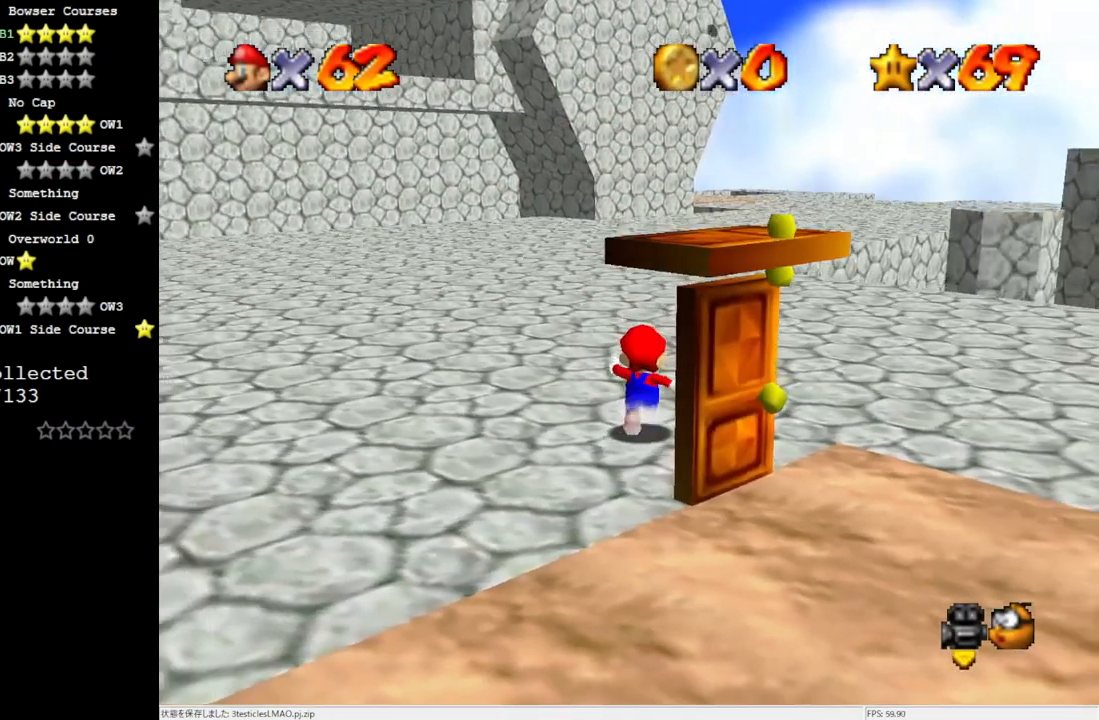
{"buttons": ["Z"], "left_stick": "up", "events": [[33, "Z", "down"], [100, "A", "down"], [467, "A", "up"]]}
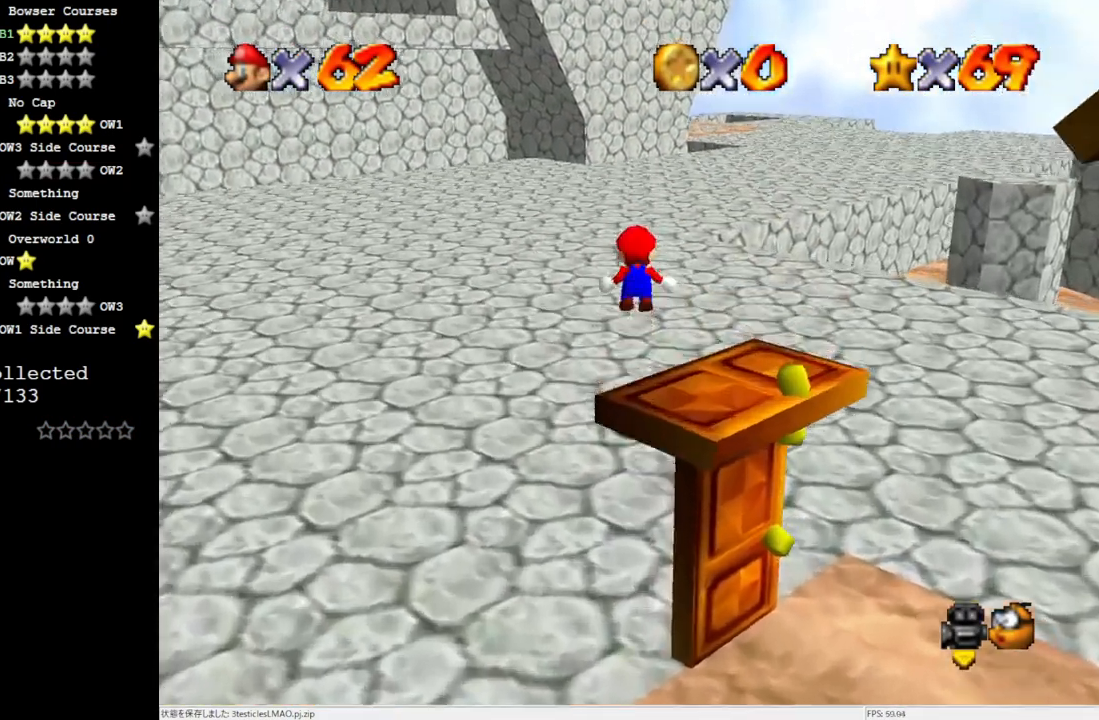
{"buttons": [], "left_stick": "up", "events": [[467, "Z", "up"]]}
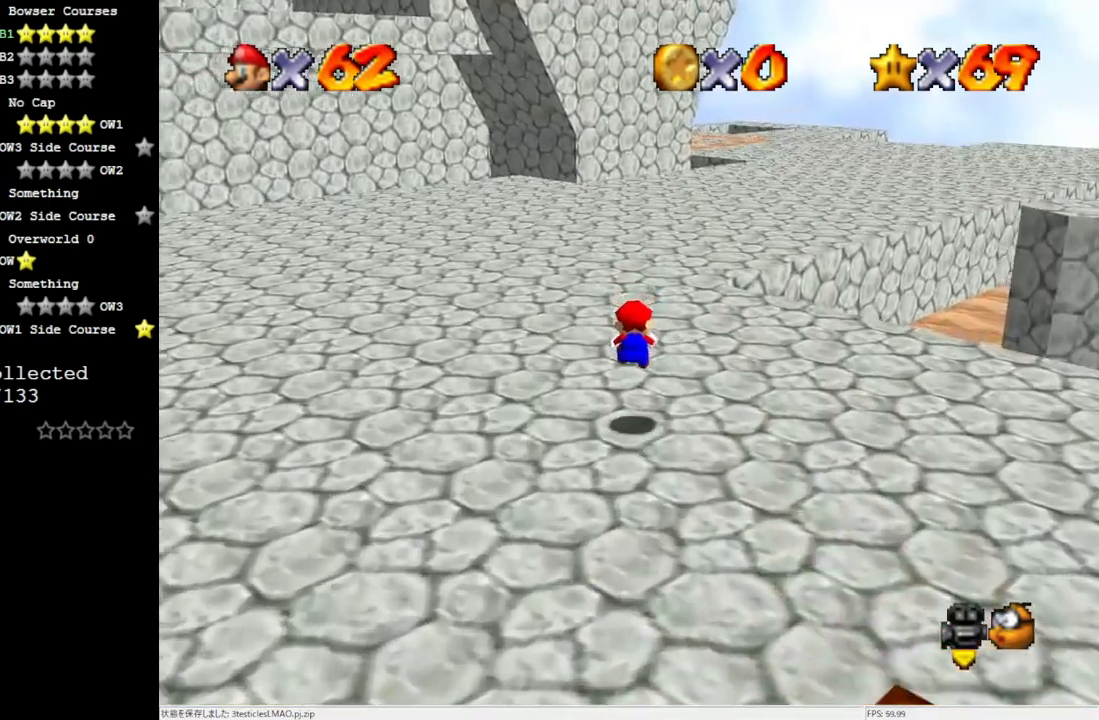
{"buttons": ["A", "B"], "left_stick": "up", "events": [[400, "A", "down"], [400, "B", "down"]]}
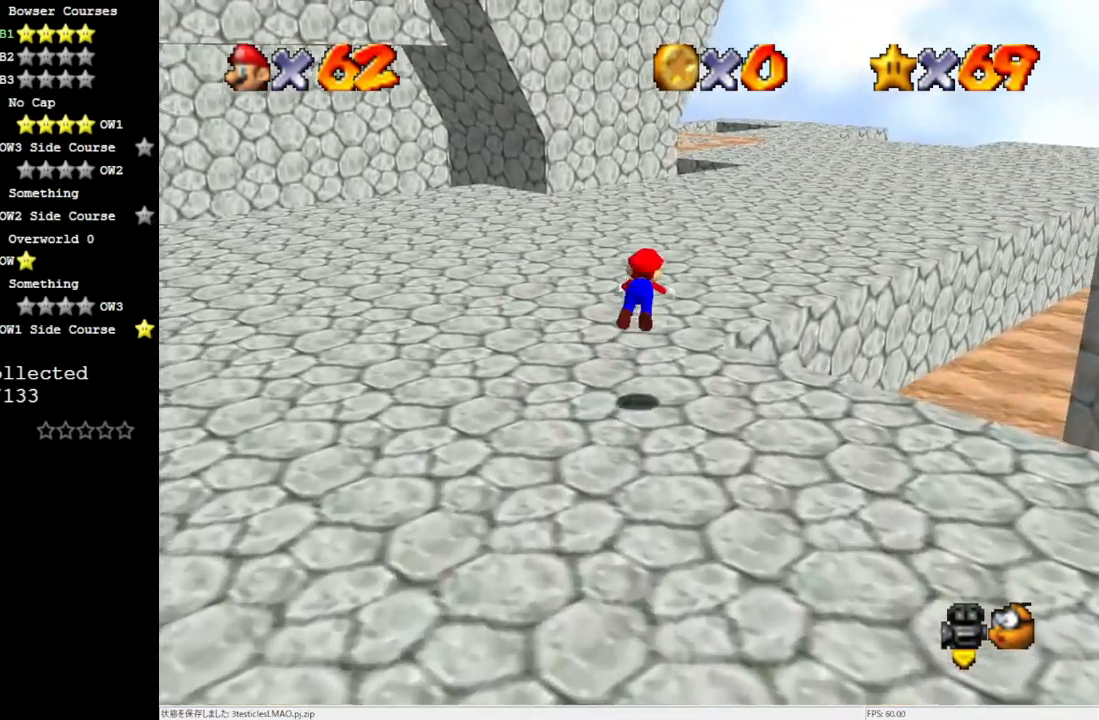
{"buttons": [], "left_stick": "up", "events": [[400, "A", "up"], [400, "B", "up"]]}
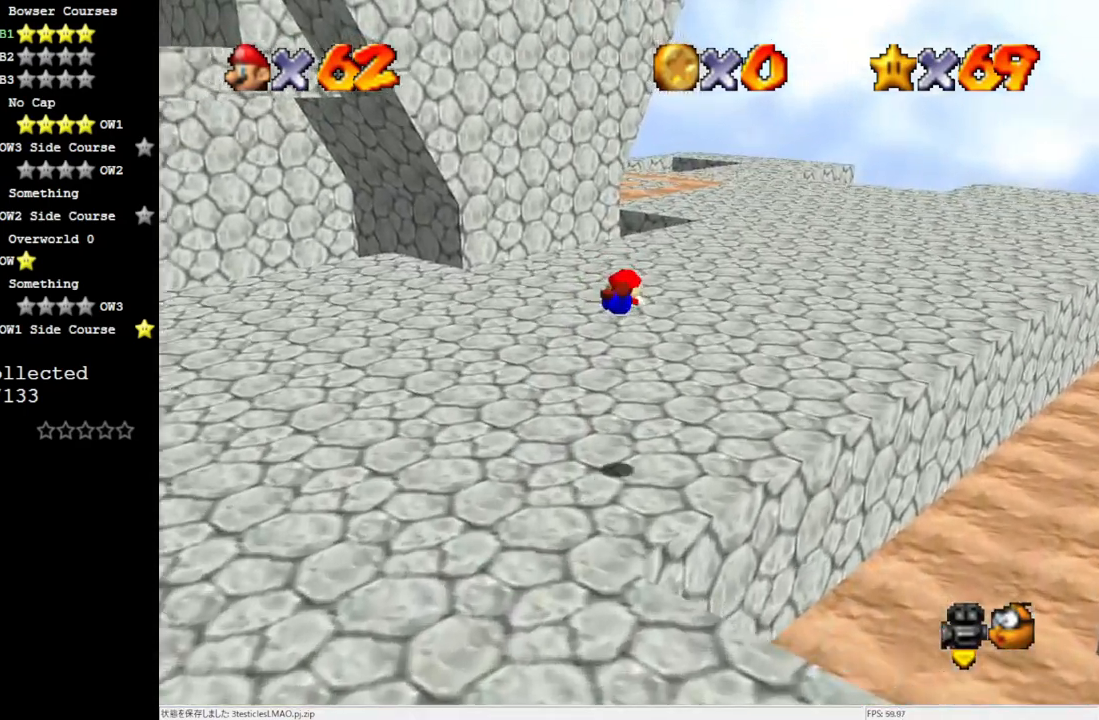
{"buttons": [], "left_stick": "up", "events": [[383, "B", "down"], [433, "B", "up"]]}
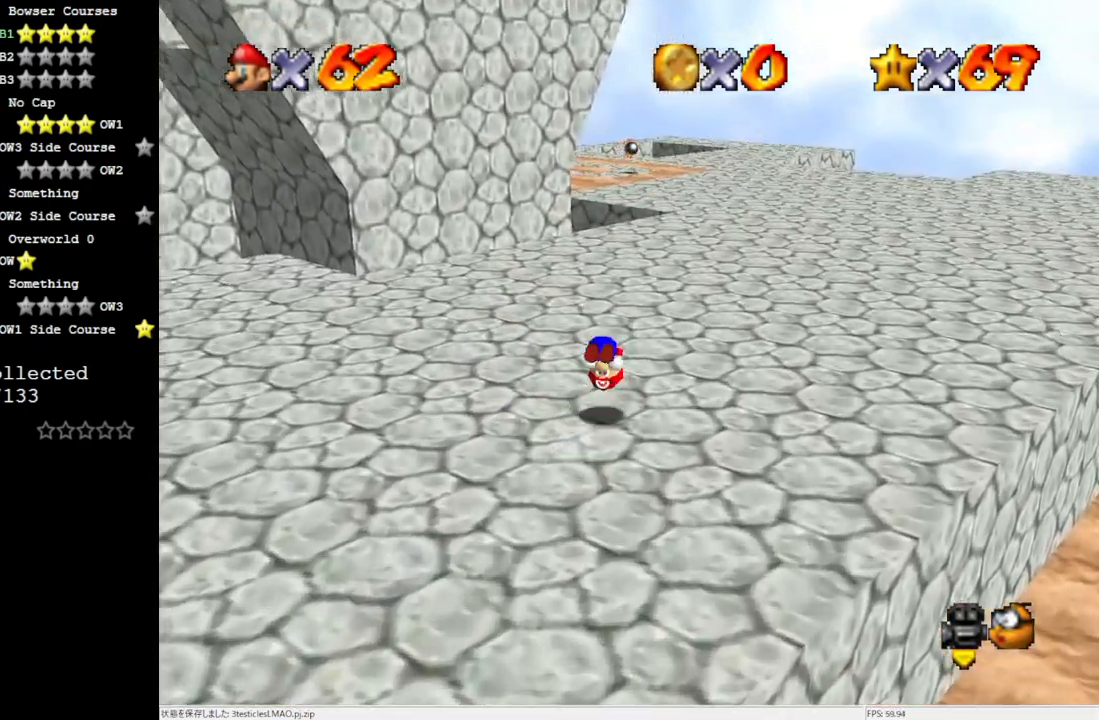
{"buttons": ["A", "B"], "left_stick": "up", "events": [[400, "A", "down"], [433, "B", "down"]]}
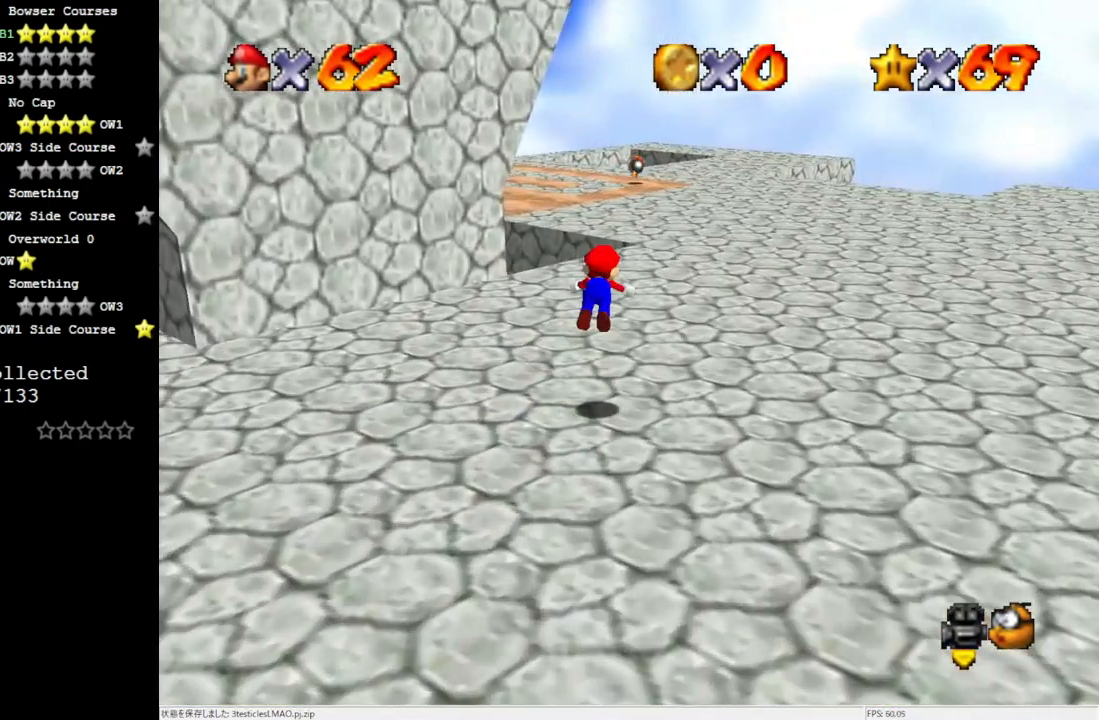
{"buttons": [], "left_stick": "up", "events": [[433, "A", "up"], [433, "B", "up"]]}
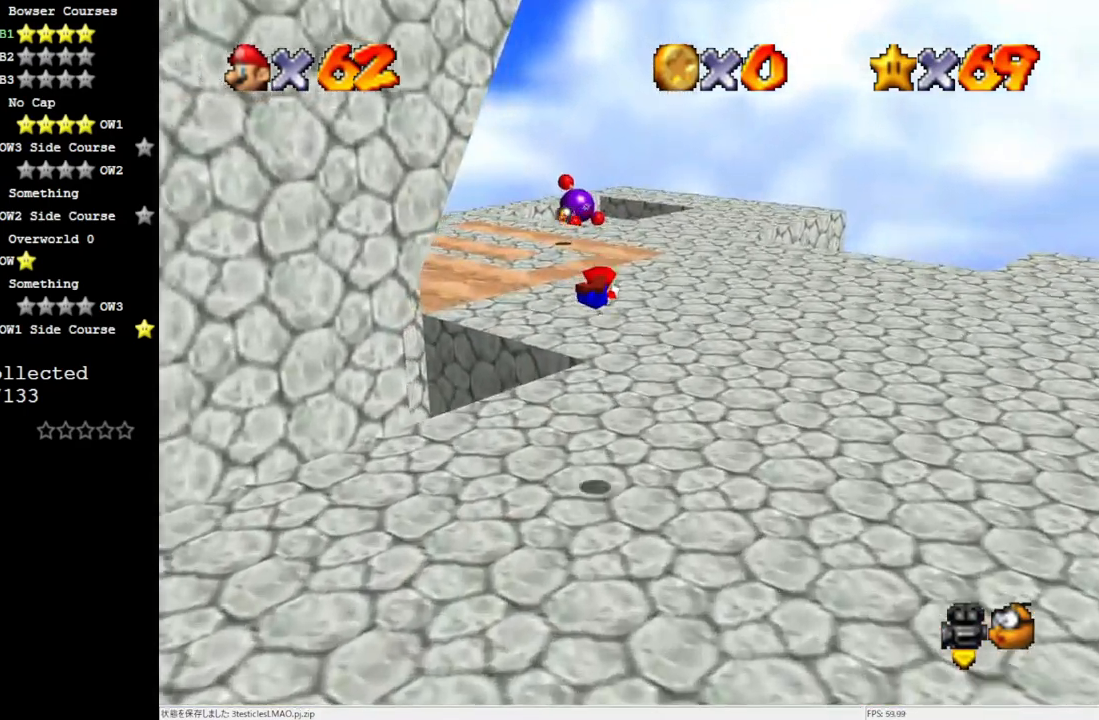
{"buttons": [], "left_stick": "up", "events": [[383, "B", "down"], [500, "B", "up"]]}
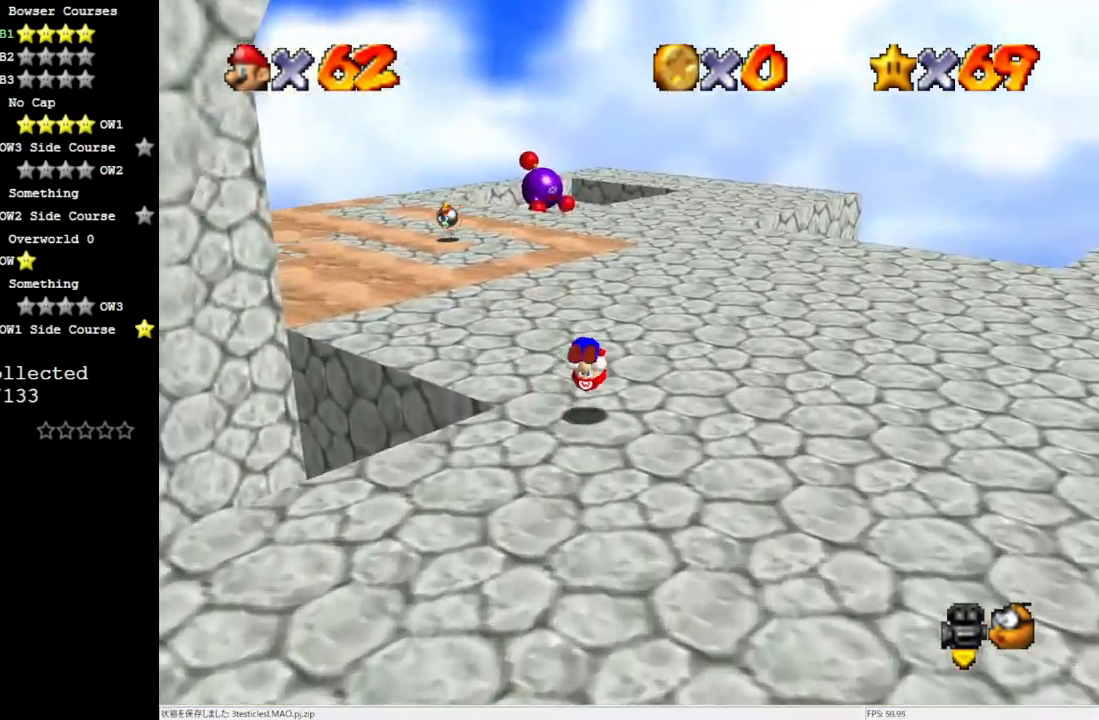
{"buttons": ["Z"], "left_stick": "up", "events": [[467, "Z", "down"]]}
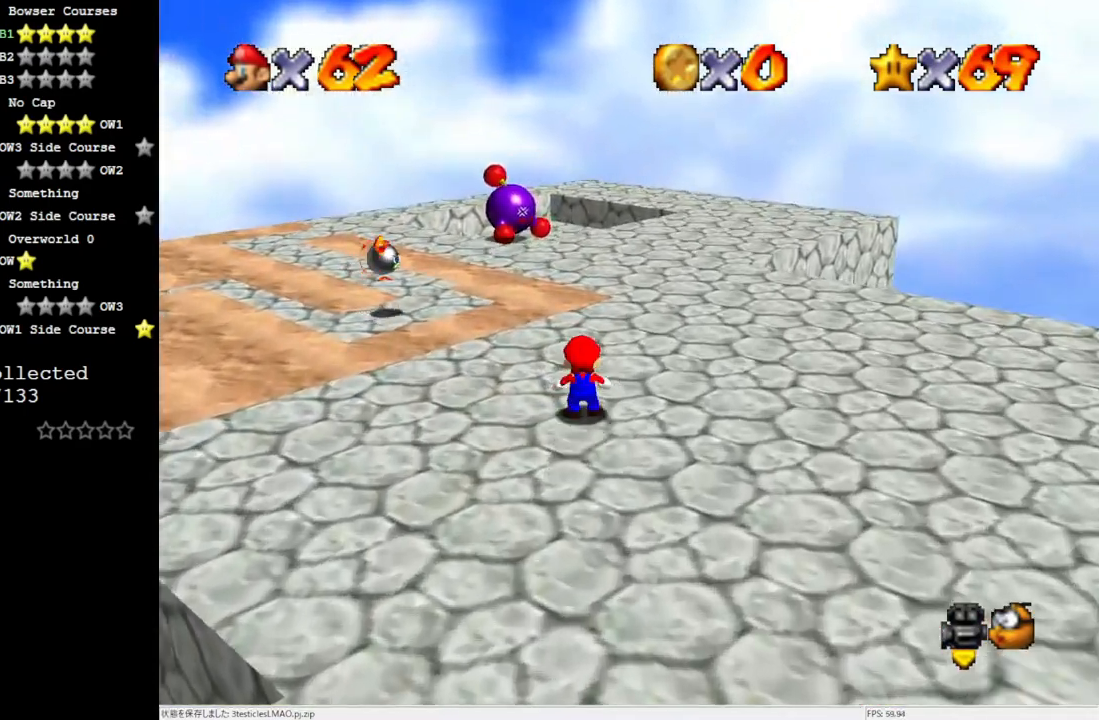
{"buttons": [], "left_stick": "down", "events": [[83, "A", "down"], [167, "Z", "up"], [200, "A", "up"], [400, "left_stick", "right"], [467, "left_stick", "down"]]}
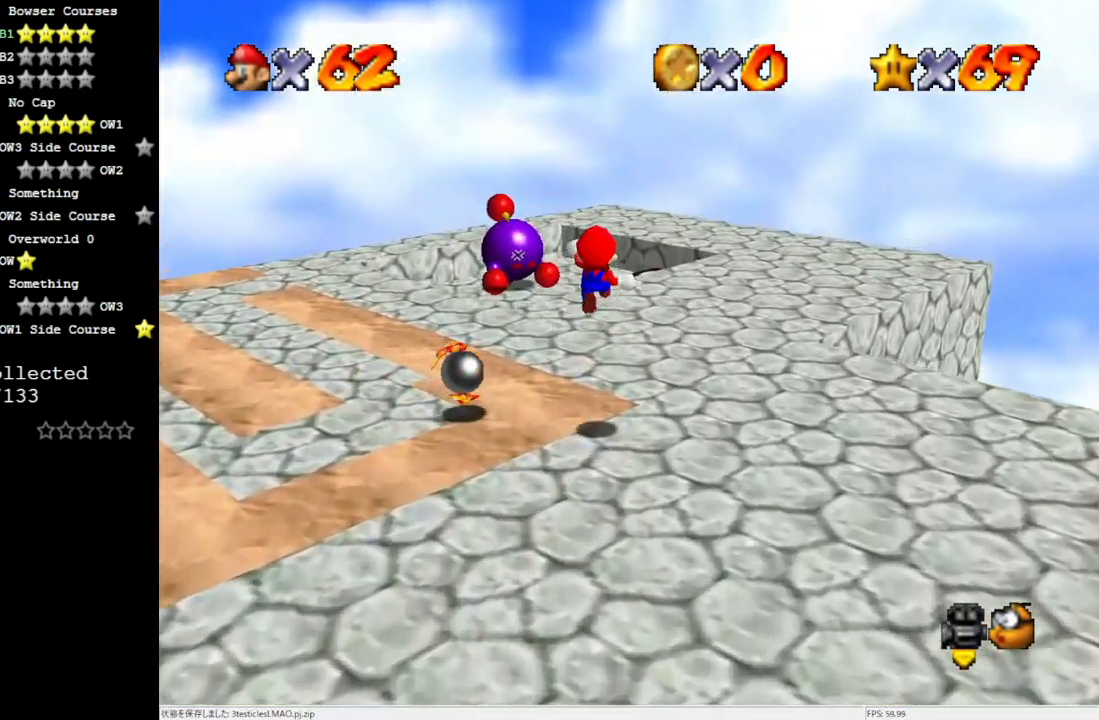
{"buttons": [], "left_stick": "down", "events": [[317, "C_RIGHT", "down"], [417, "C_RIGHT", "up"]]}
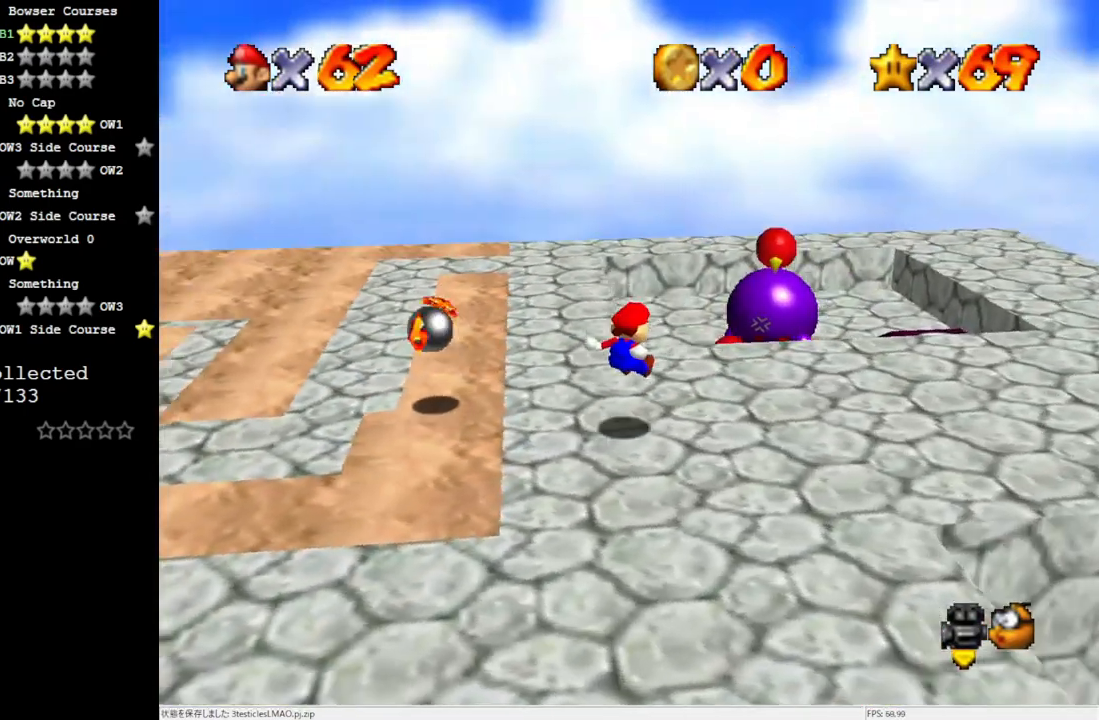
{"buttons": [], "left_stick": "up-right", "events": [[17, "left_stick", "center"], [283, "left_stick", "up"], [400, "left_stick", "up-right"]]}
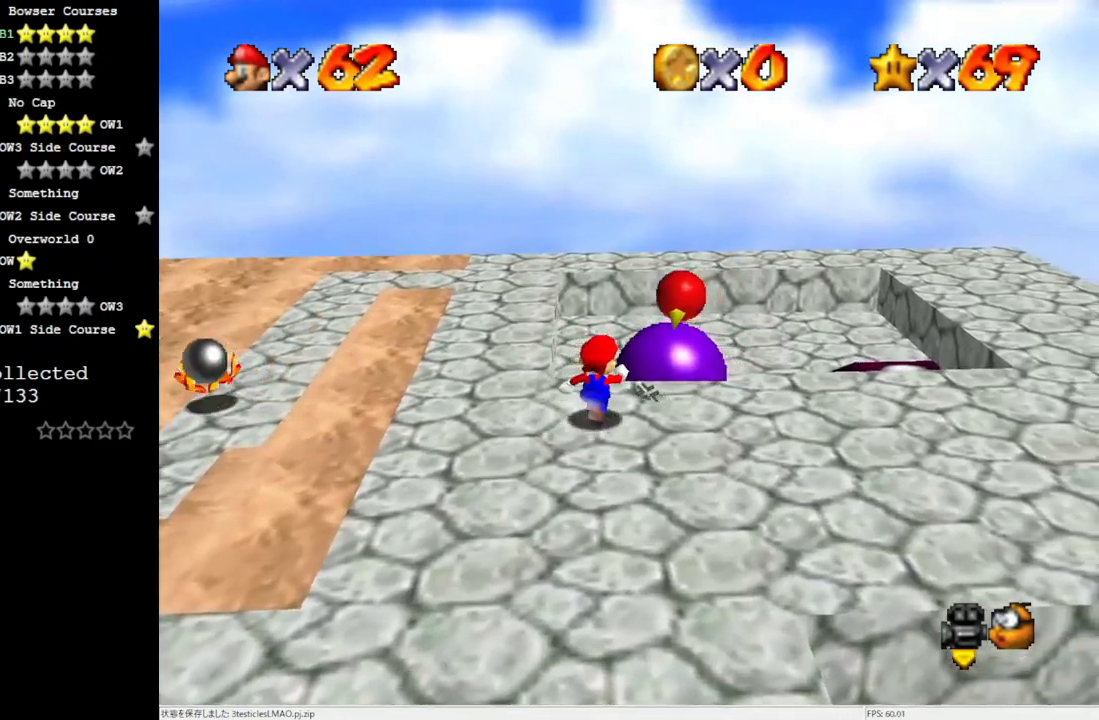
{"buttons": [], "left_stick": "center", "events": [[100, "A", "down"], [283, "A", "up"], [450, "left_stick", "center"]]}
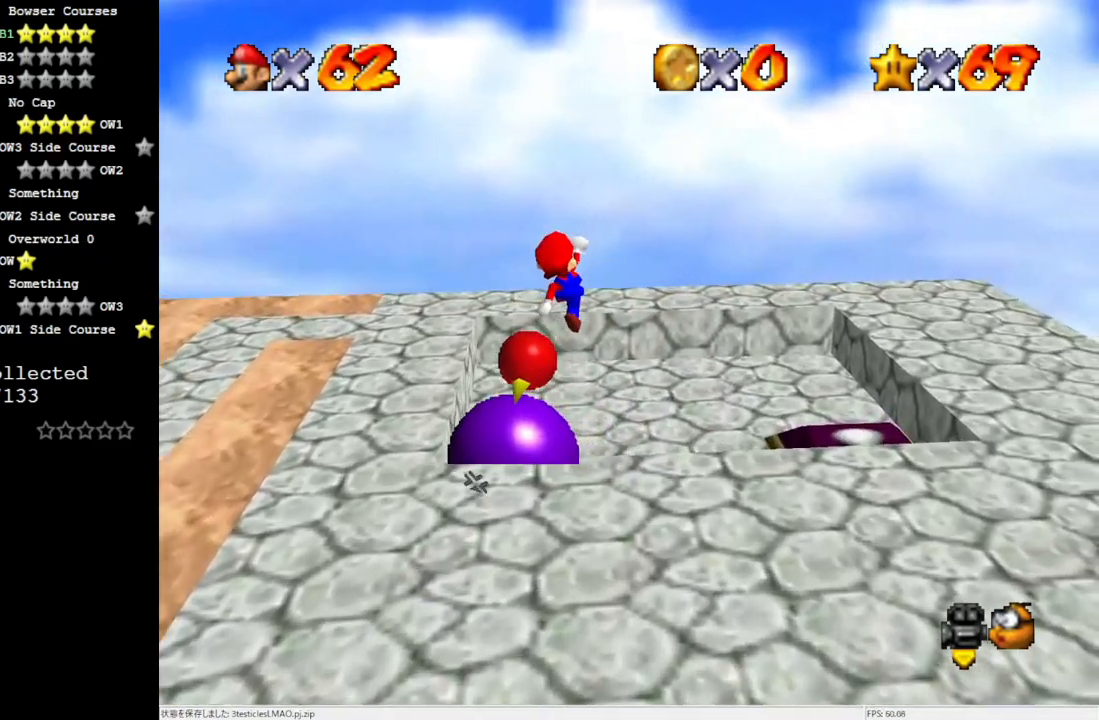
{"buttons": [], "left_stick": "center", "events": [[17, "left_stick", "down"], [67, "C_RIGHT", "down"], [183, "C_RIGHT", "up"], [217, "left_stick", "center"], [250, "C_RIGHT", "down"], [367, "C_RIGHT", "up"]]}
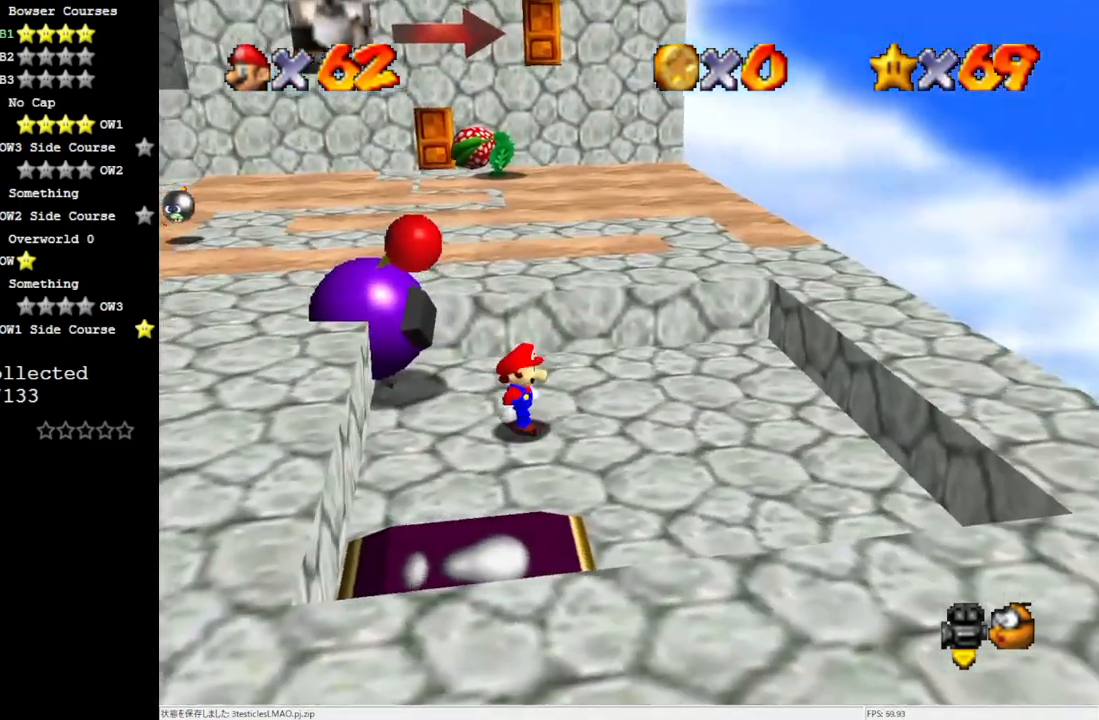
{"buttons": [], "left_stick": "up-left", "events": [[17, "left_stick", "up"], [183, "left_stick", "up-left"]]}
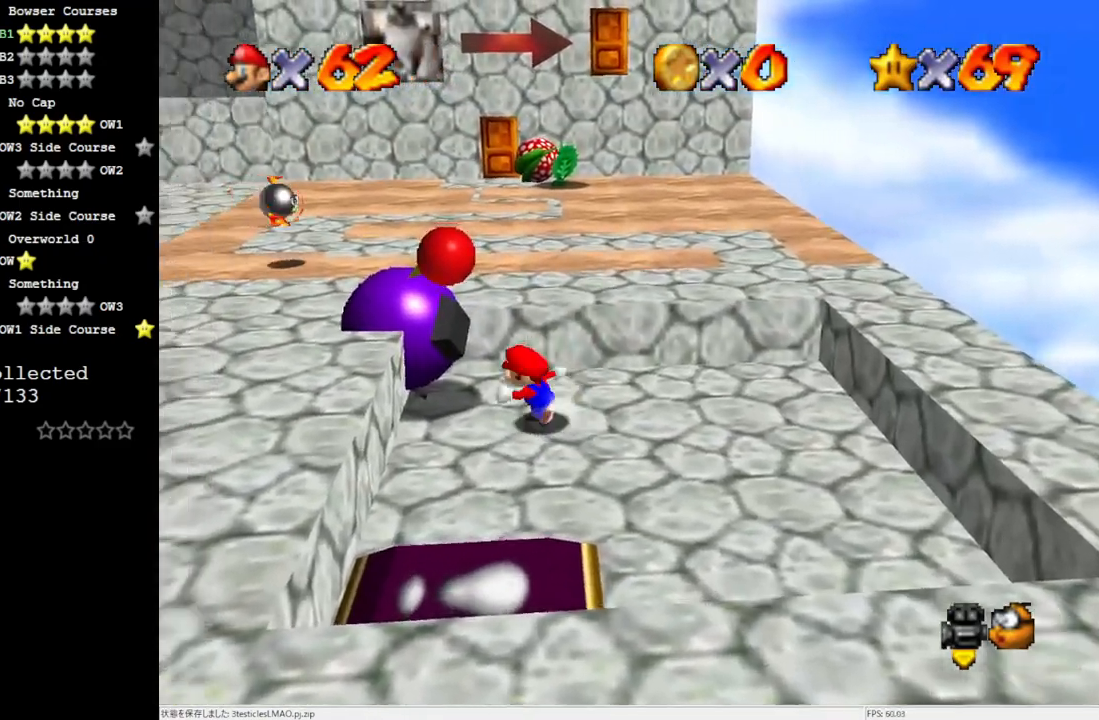
{"buttons": [], "left_stick": "center", "events": [[167, "B", "down"], [167, "left_stick", "center"], [283, "B", "up"]]}
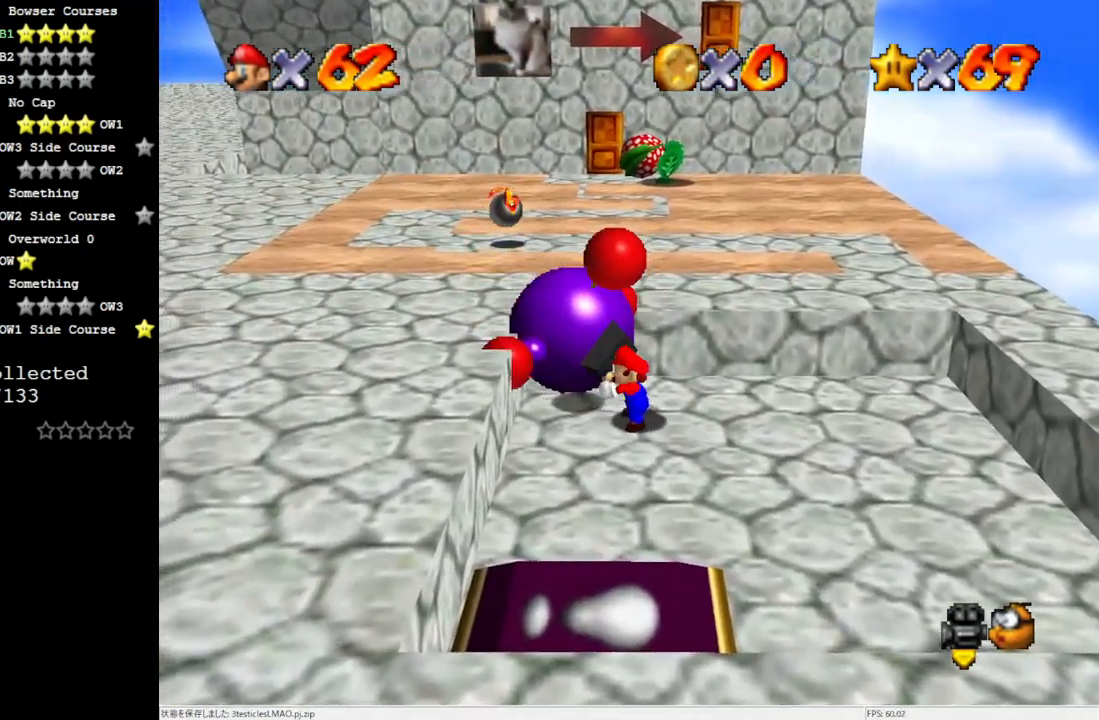
{"buttons": [], "left_stick": "down", "events": [[150, "left_stick", "down"]]}
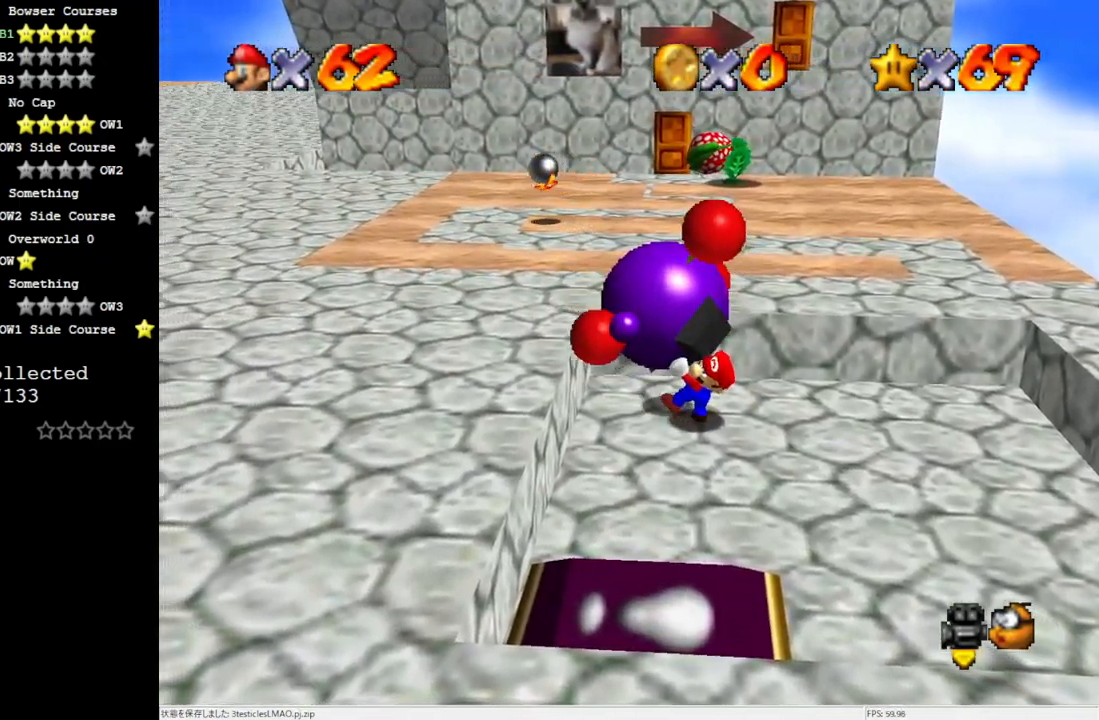
{"buttons": [], "left_stick": "down-left", "events": [[167, "C_RIGHT", "down"], [250, "C_RIGHT", "up"], [333, "left_stick", "down-left"], [367, "C_RIGHT", "down"], [450, "C_RIGHT", "up"]]}
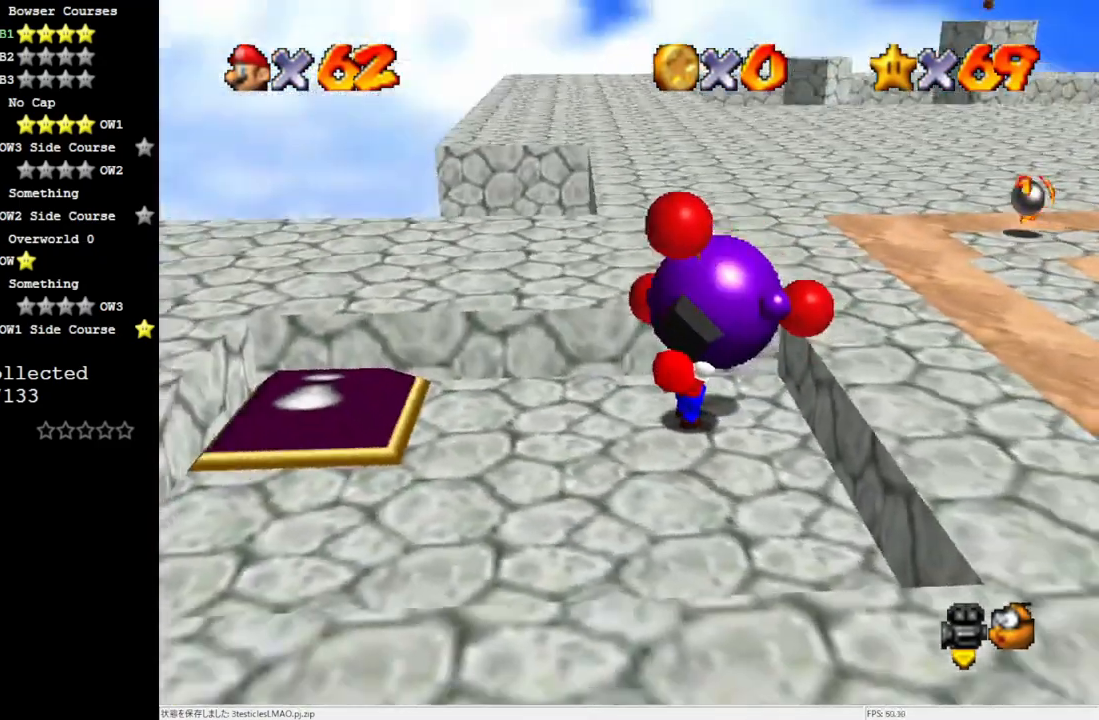
{"buttons": [], "left_stick": "left", "events": [[217, "left_stick", "left"]]}
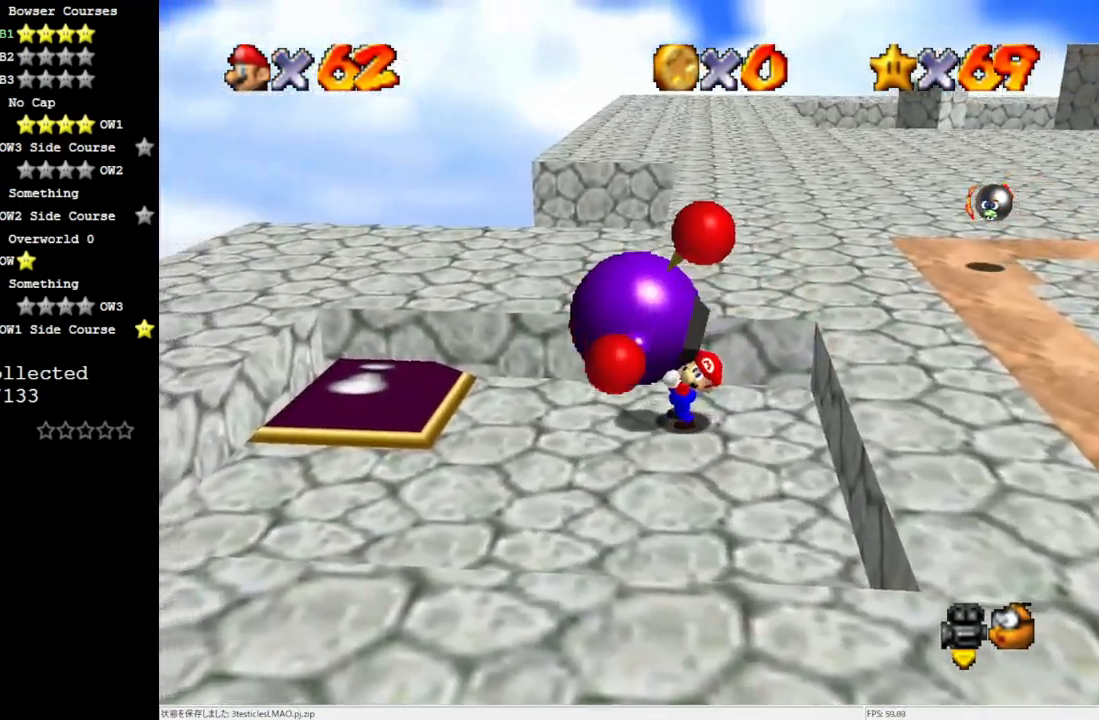
{"buttons": [], "left_stick": "left", "events": []}
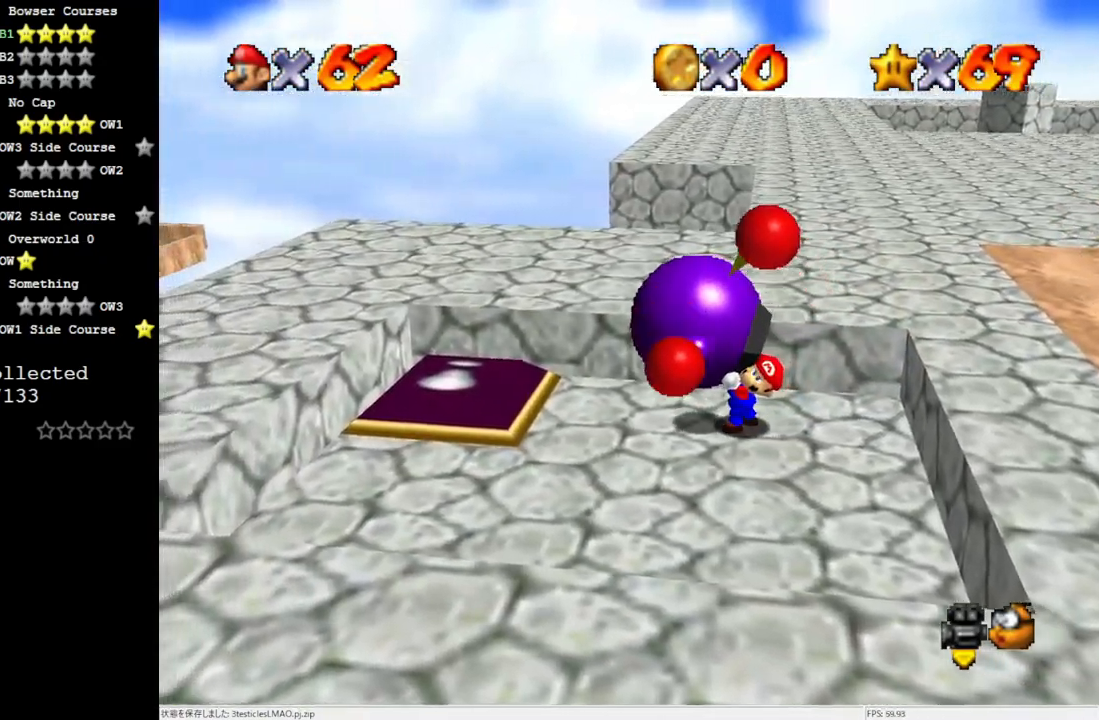
{"buttons": [], "left_stick": "left", "events": []}
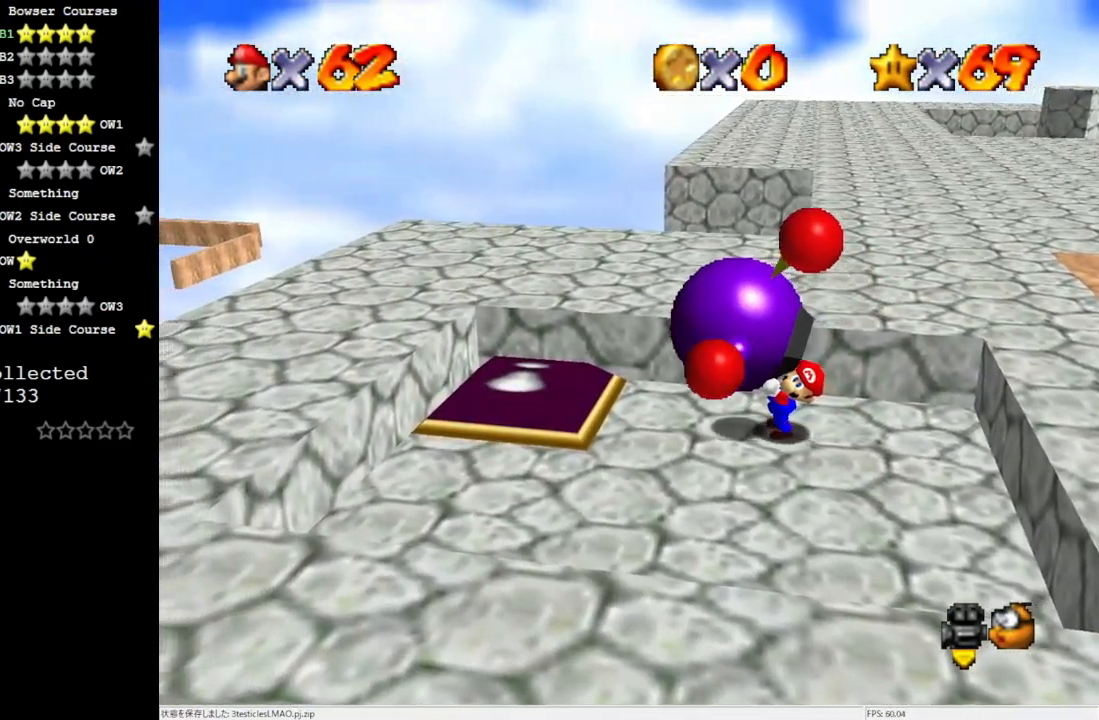
{"buttons": [], "left_stick": "left", "events": []}